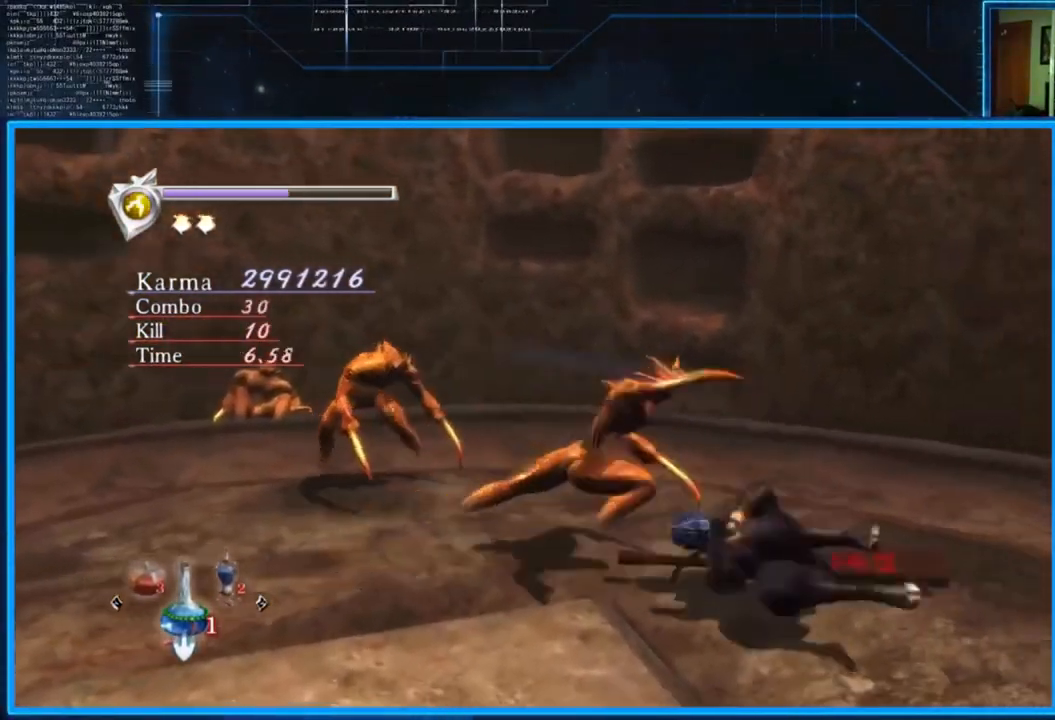
Gameplay with a controller (Xbox layout); each line is a JSON object with the inputs held at the frame after it. "events" lists button and stick changes between this image and that frame as [ms after this image, input, new state], when the widget could be followed in between.
{"buttons": ["L2"], "left_stick": "center", "right_stick": "center", "events": [[84, "A", "up"], [384, "left_stick", "center"]]}
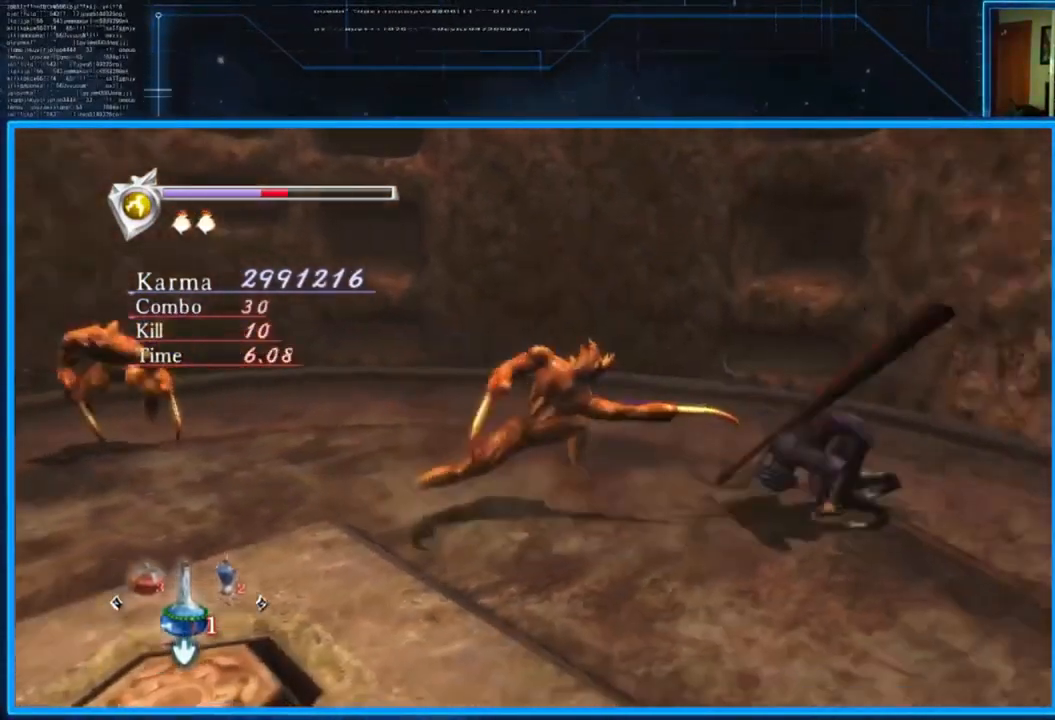
{"buttons": ["L2"], "left_stick": "left", "right_stick": "center", "events": [[183, "left_stick", "left"], [350, "A", "down"], [450, "A", "up"]]}
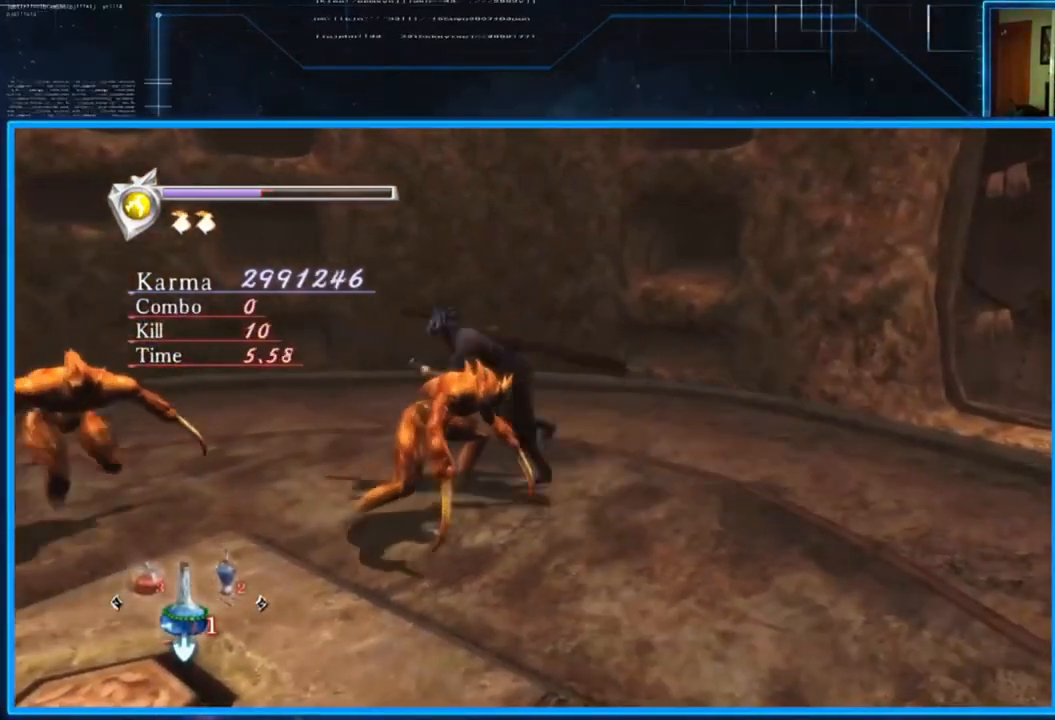
{"buttons": ["Y", "L2"], "left_stick": "center", "right_stick": "center", "events": [[17, "A", "down"], [117, "A", "up"], [184, "A", "down"], [284, "A", "up"], [451, "Y", "down"], [484, "left_stick", "center"]]}
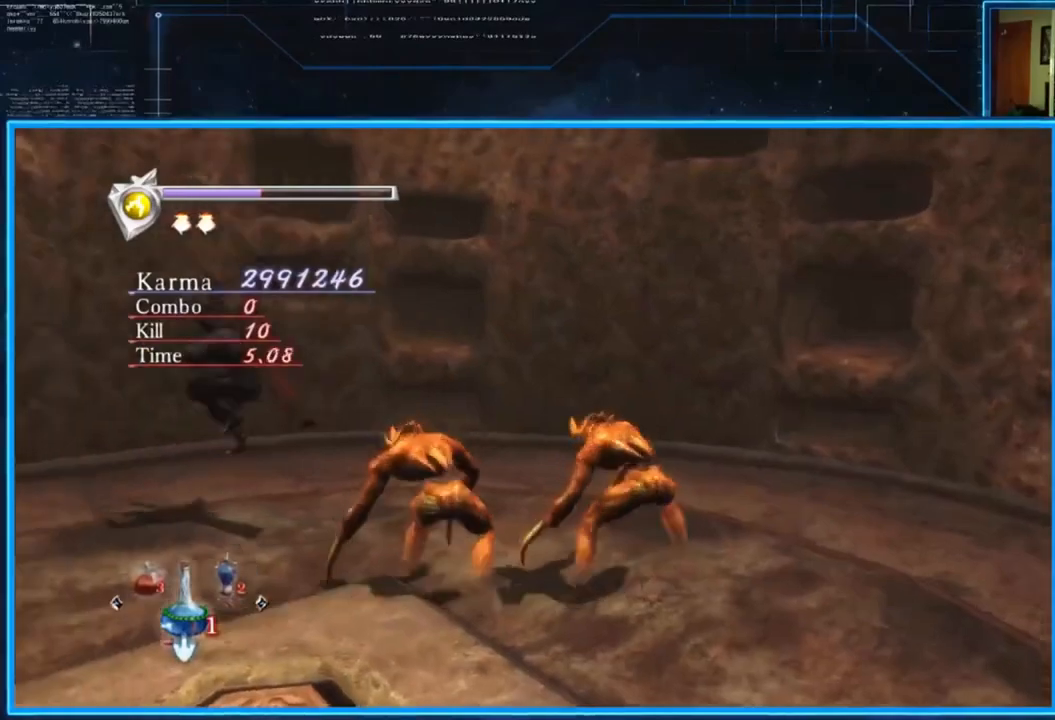
{"buttons": [], "left_stick": "down-right", "right_stick": "center", "events": [[83, "Y", "up"], [217, "L2", "up"], [283, "left_stick", "down-right"]]}
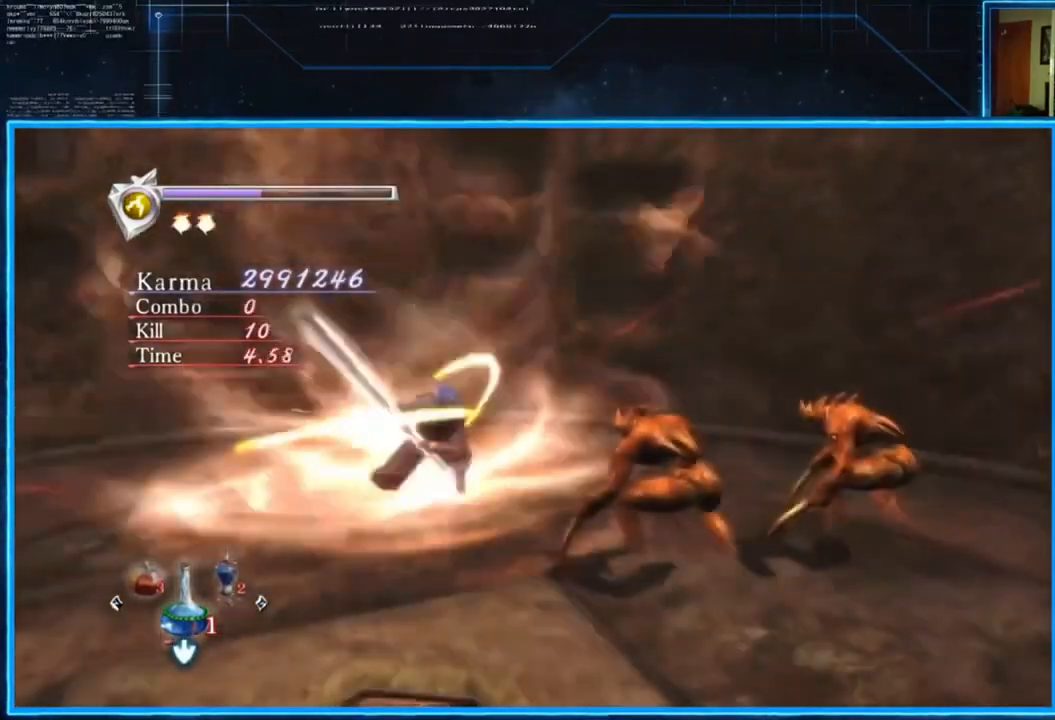
{"buttons": [], "left_stick": "center", "right_stick": "center", "events": [[417, "left_stick", "center"]]}
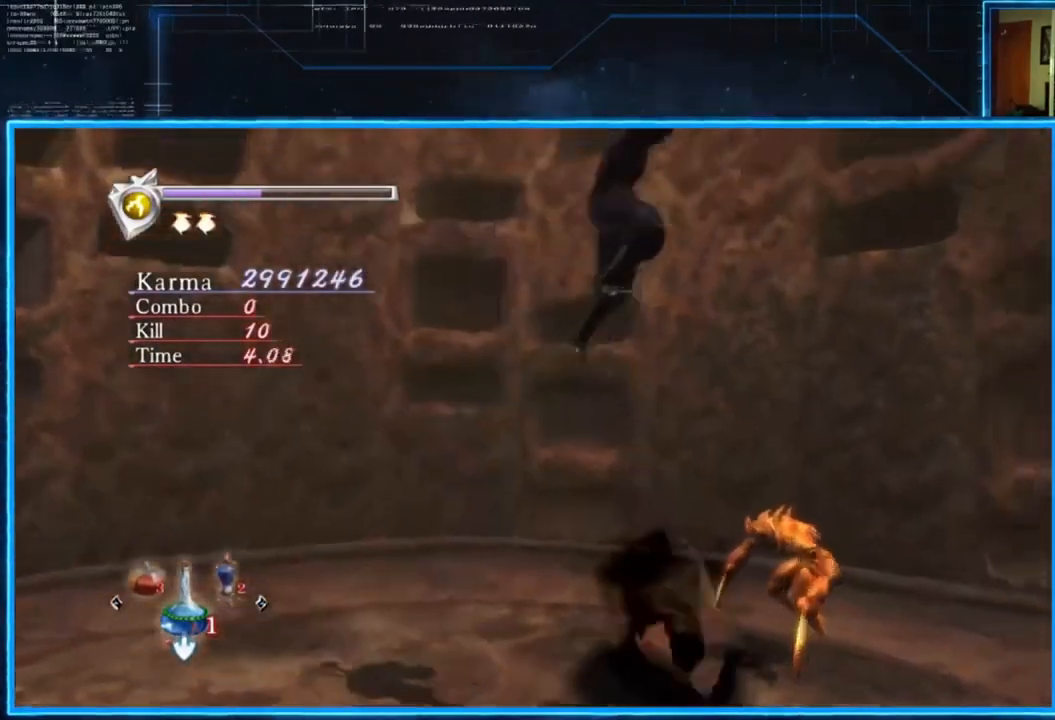
{"buttons": [], "left_stick": "center", "right_stick": "right", "events": [[417, "right_stick", "right"]]}
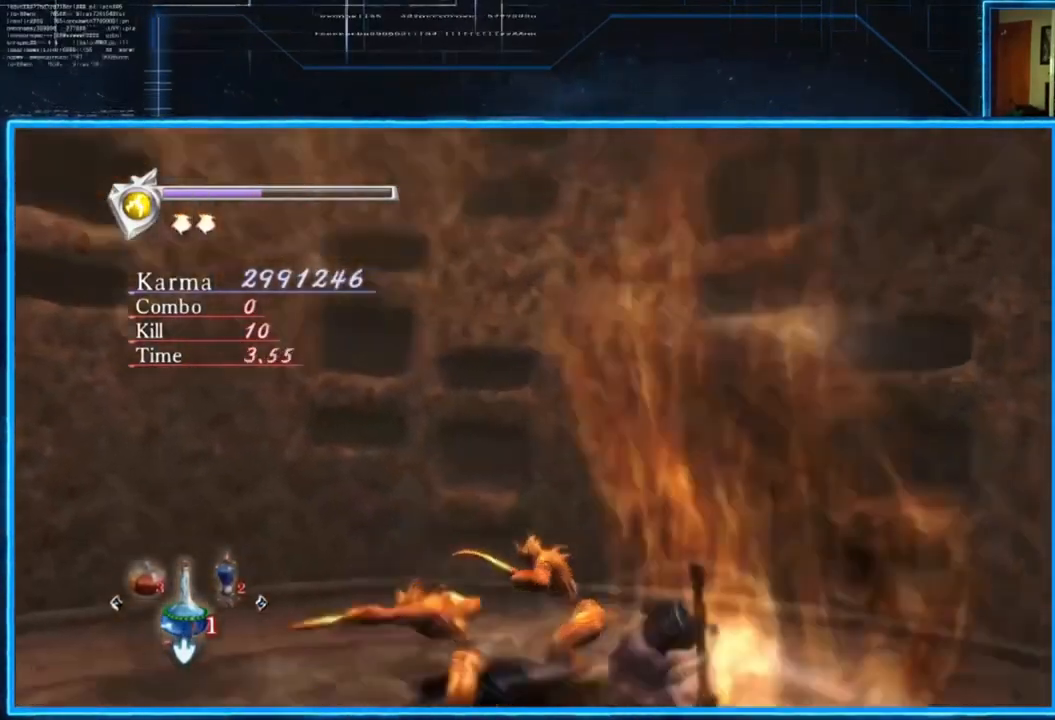
{"buttons": [], "left_stick": "center", "right_stick": "right", "events": []}
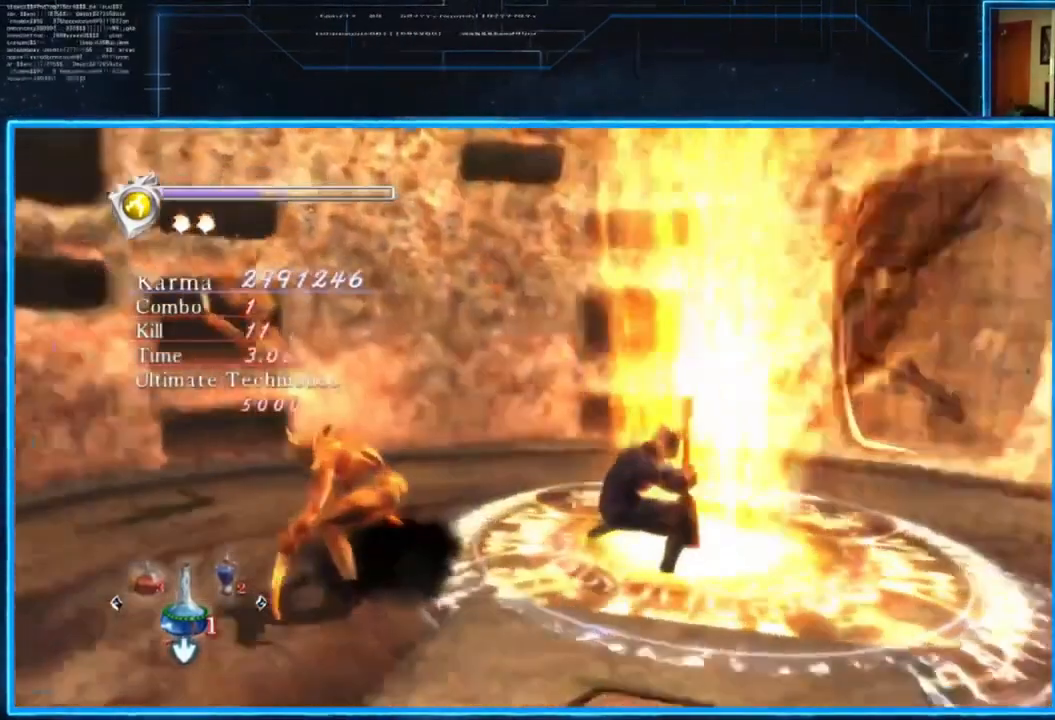
{"buttons": [], "left_stick": "center", "right_stick": "center", "events": [[300, "right_stick", "center"]]}
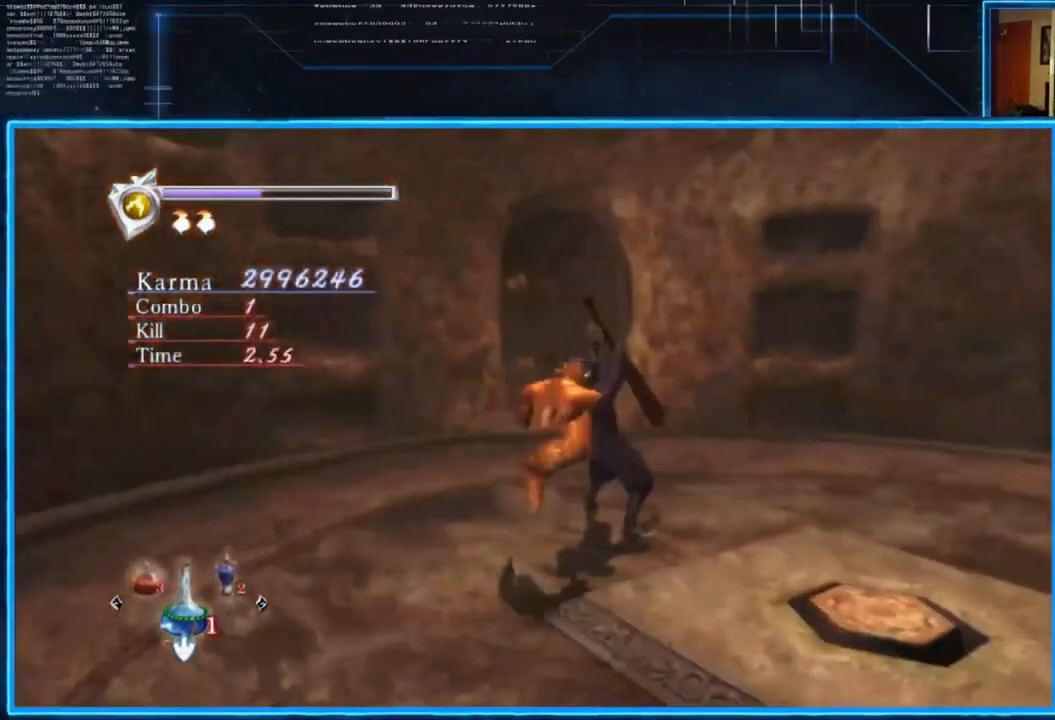
{"buttons": ["L2"], "left_stick": "center", "right_stick": "center", "events": [[167, "L2", "down"]]}
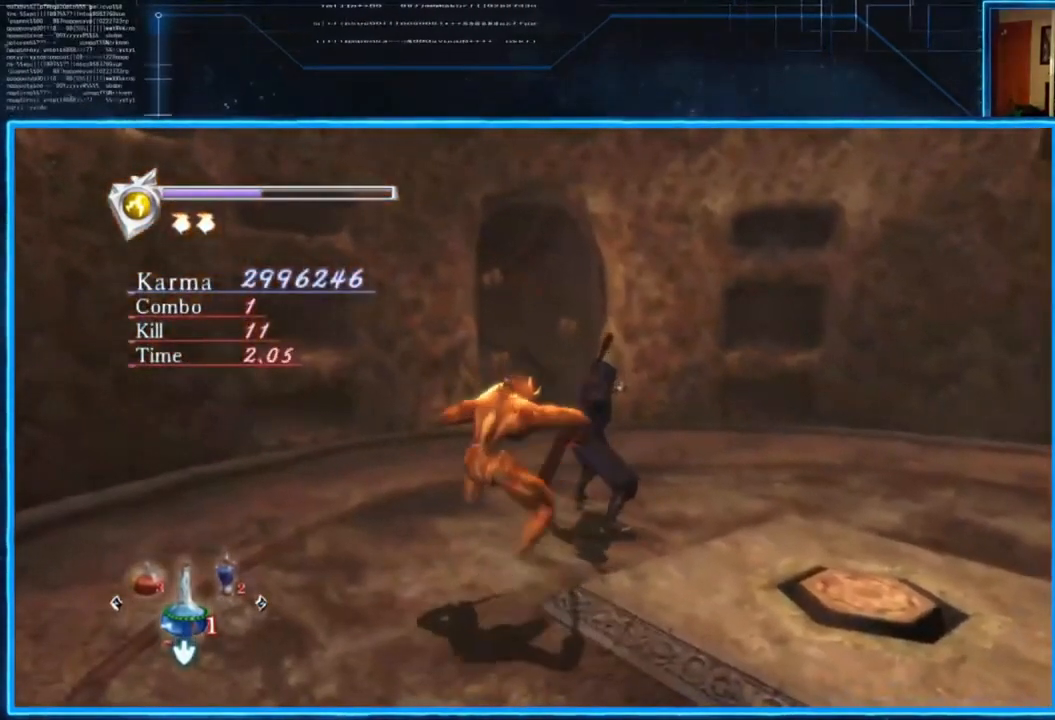
{"buttons": ["X", "L2"], "left_stick": "center", "right_stick": "center", "events": [[100, "left_stick", "down-right"], [433, "left_stick", "center"], [467, "X", "down"]]}
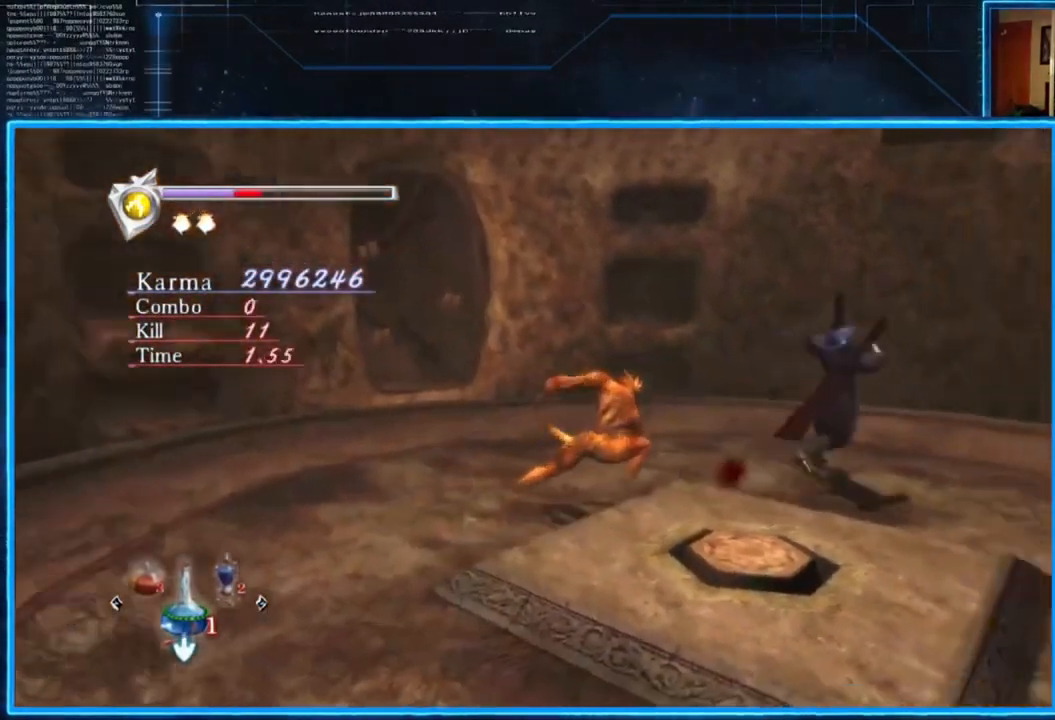
{"buttons": ["X", "L2"], "left_stick": "center", "right_stick": "center", "events": [[67, "X", "up"], [100, "X", "down"], [200, "X", "up"], [434, "X", "down"], [434, "left_stick", "down-left"], [501, "left_stick", "center"]]}
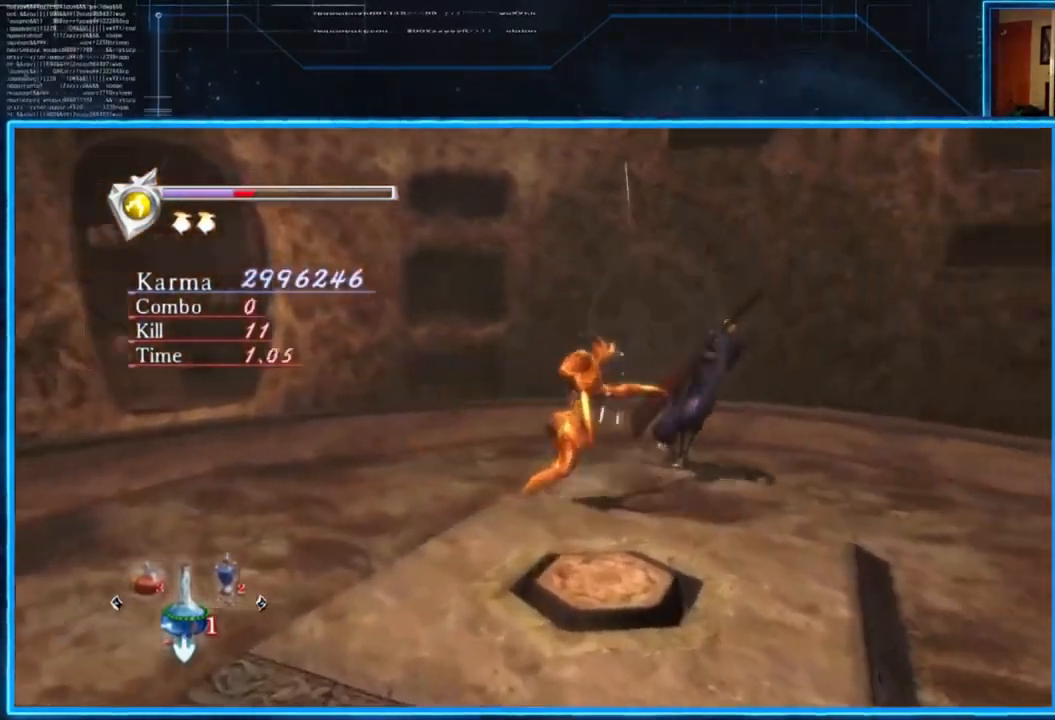
{"buttons": [], "left_stick": "center", "right_stick": "center", "events": [[33, "X", "up"], [200, "L2", "up"], [267, "X", "down"], [367, "X", "up"]]}
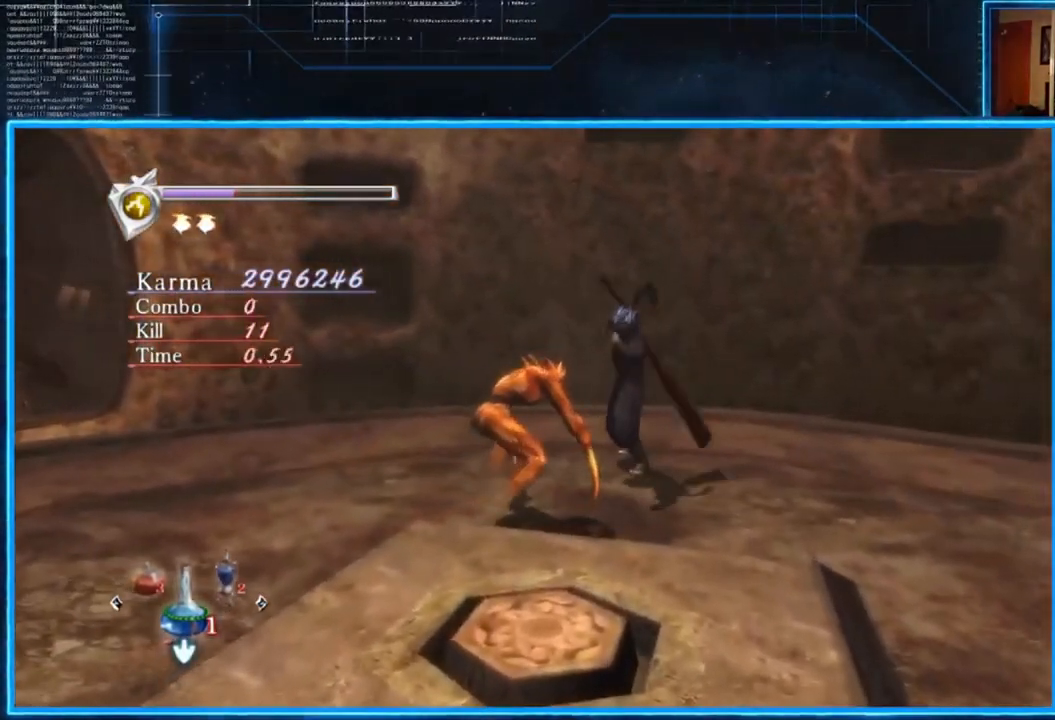
{"buttons": [], "left_stick": "center", "right_stick": "center", "events": [[234, "X", "down"], [401, "X", "up"]]}
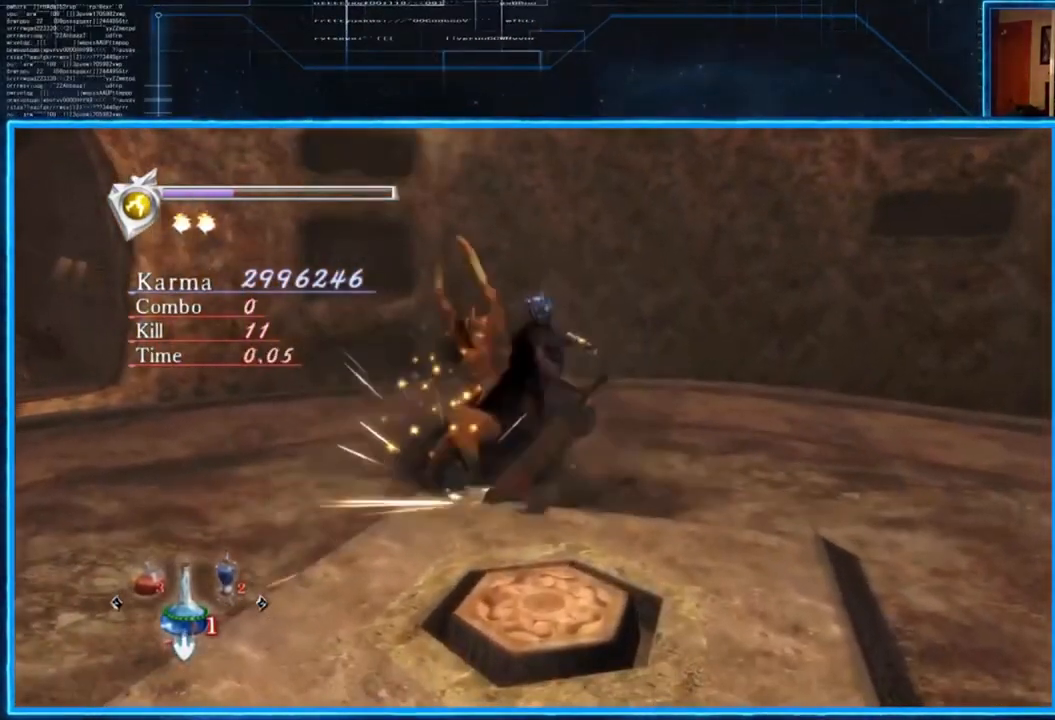
{"buttons": ["Y", "L2"], "left_stick": "center", "right_stick": "center", "events": [[233, "Y", "down"], [333, "L2", "down"], [333, "Y", "up"], [433, "Y", "down"]]}
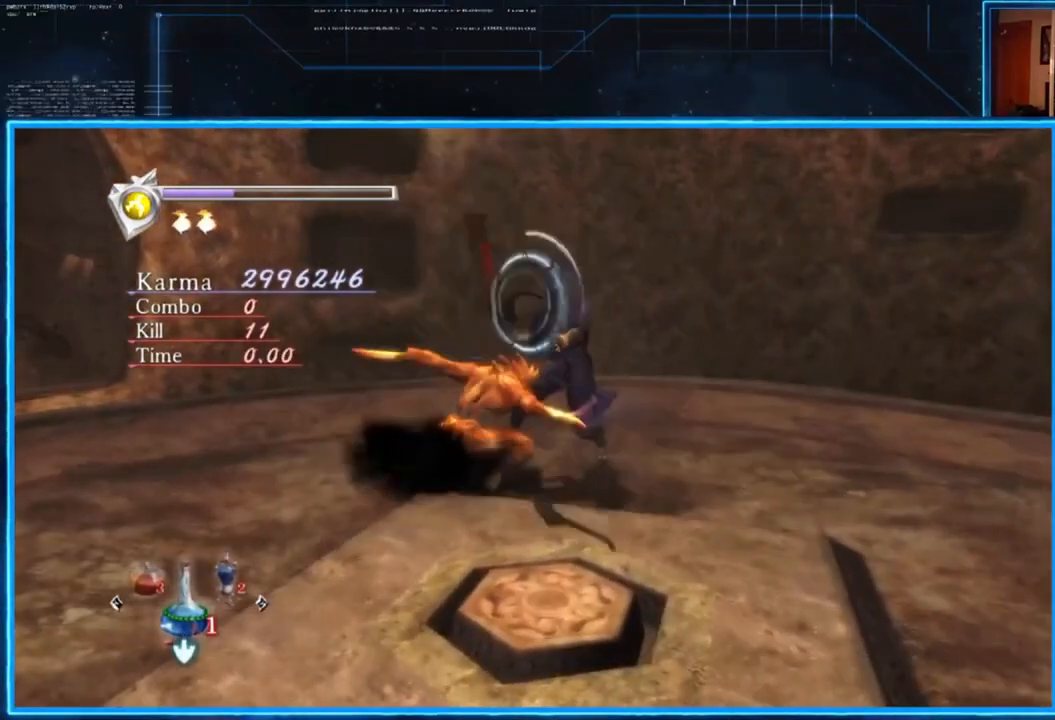
{"buttons": ["L2"], "left_stick": "center", "right_stick": "center", "events": [[34, "Y", "up"]]}
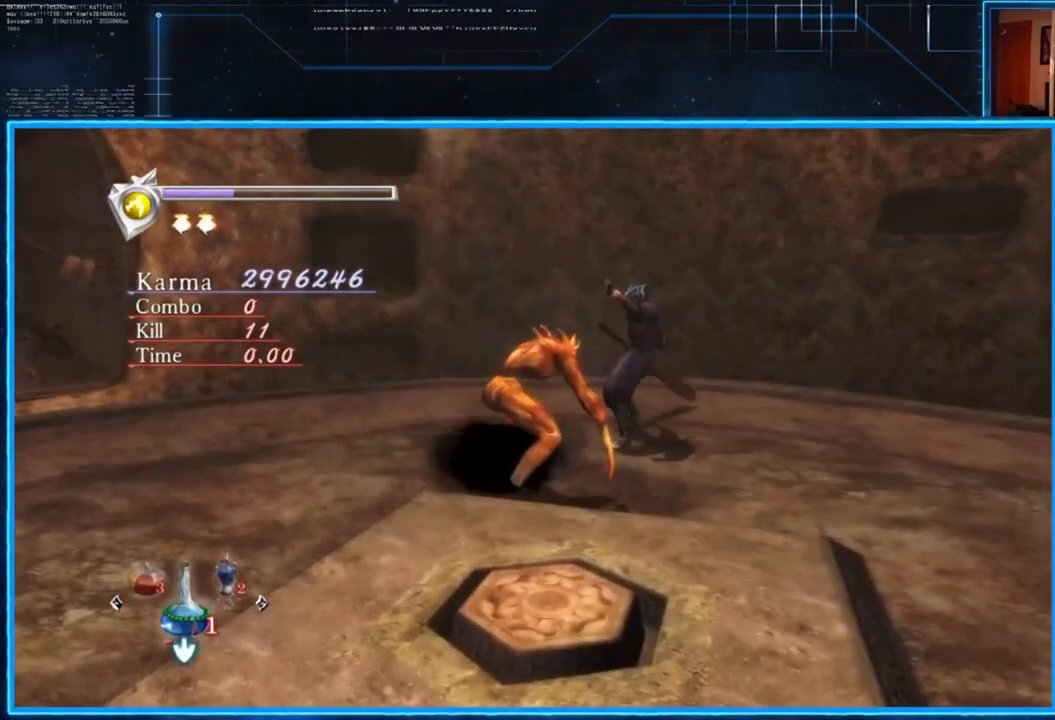
{"buttons": ["L2"], "left_stick": "center", "right_stick": "center", "events": [[384, "X", "down"], [484, "X", "up"]]}
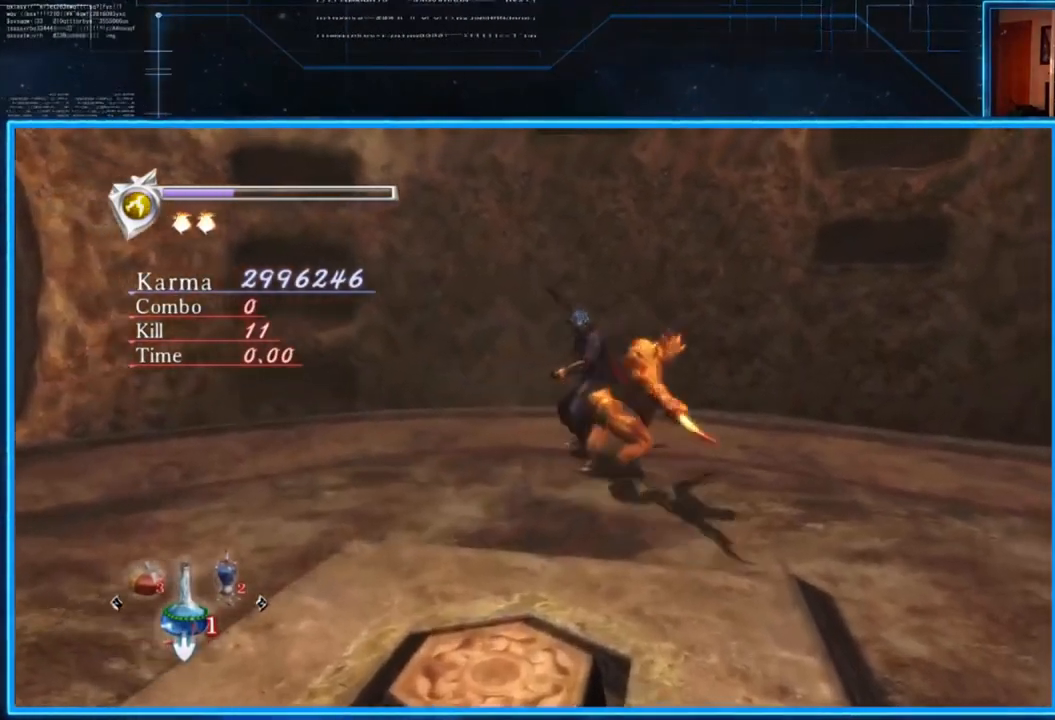
{"buttons": [], "left_stick": "center", "right_stick": "center", "events": [[16, "X", "down"], [116, "X", "up"], [150, "X", "down"], [216, "left_stick", "down-right"], [250, "X", "up"], [317, "left_stick", "center"], [450, "L2", "up"]]}
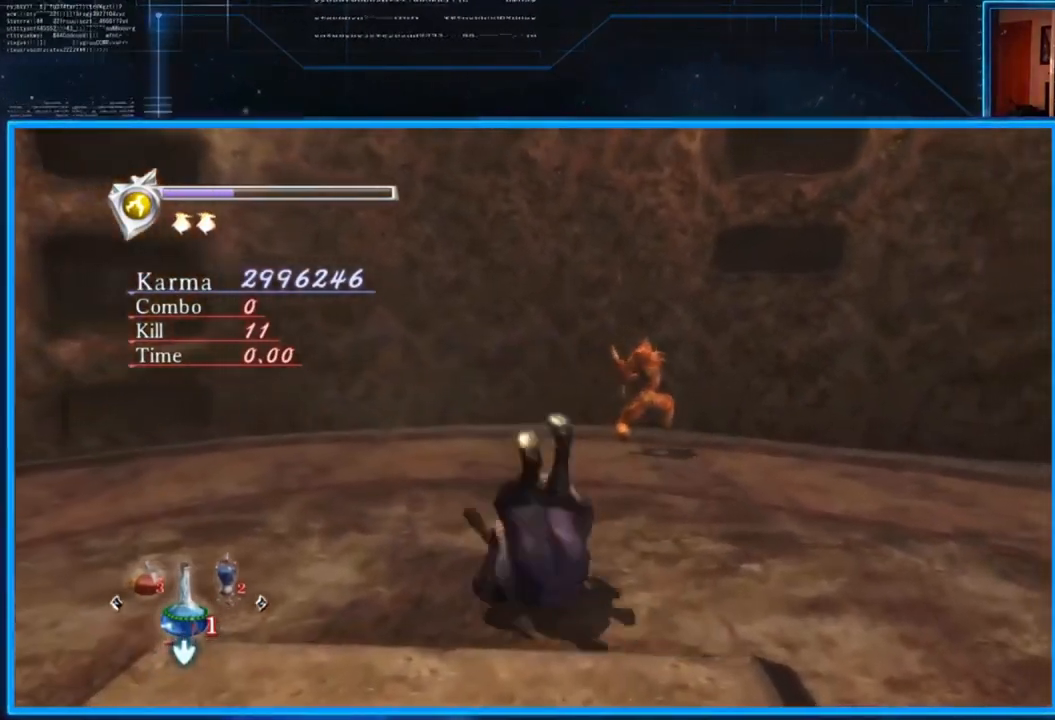
{"buttons": [], "left_stick": "center", "right_stick": "center", "events": [[83, "X", "down"], [184, "X", "up"]]}
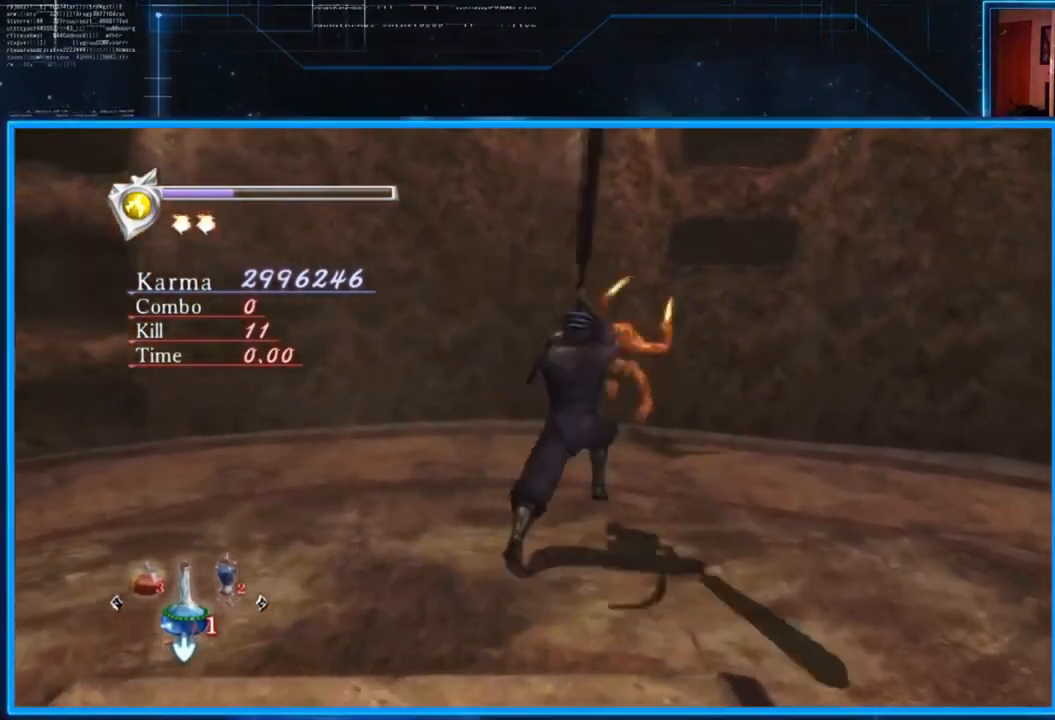
{"buttons": [], "left_stick": "center", "right_stick": "center", "events": [[16, "Y", "down"], [150, "Y", "up"]]}
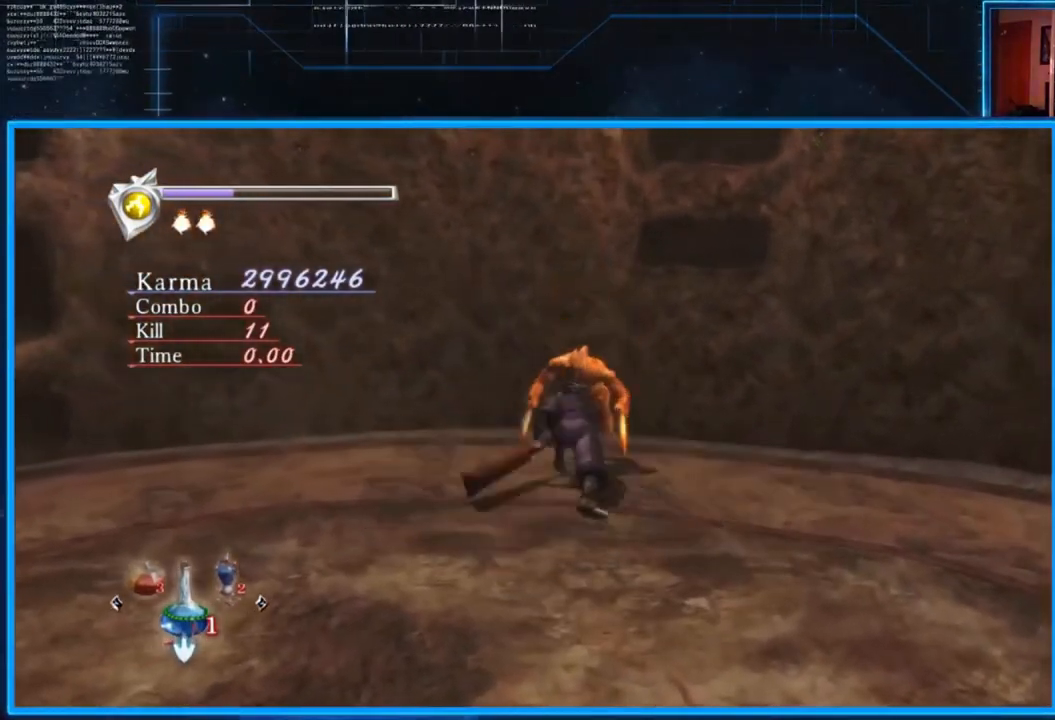
{"buttons": [], "left_stick": "center", "right_stick": "center", "events": [[83, "X", "down"], [217, "X", "up"]]}
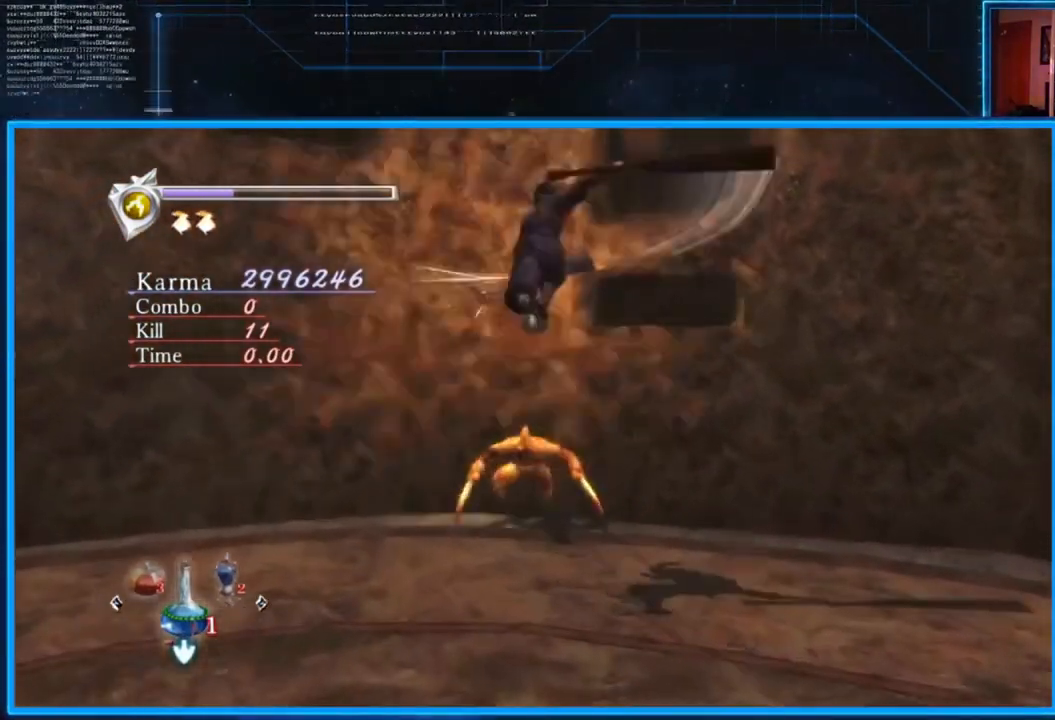
{"buttons": [], "left_stick": "down", "right_stick": "center", "events": [[50, "Y", "down"], [150, "Y", "up"], [183, "left_stick", "down"]]}
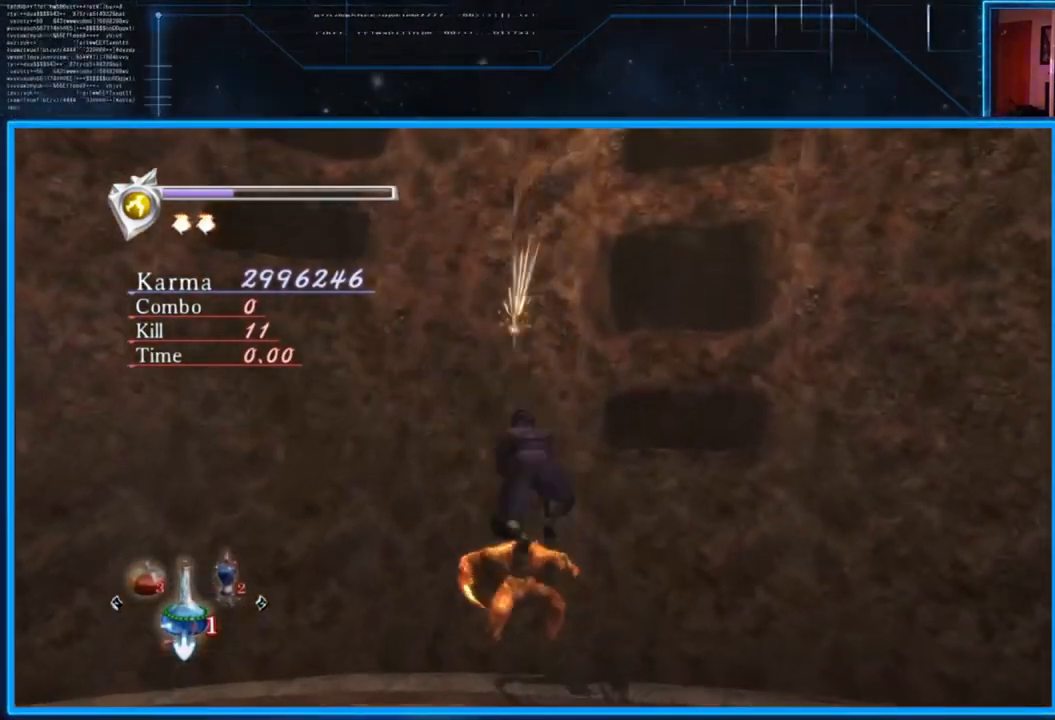
{"buttons": ["L2"], "left_stick": "center", "right_stick": "center", "events": [[184, "left_stick", "center"], [217, "L2", "down"]]}
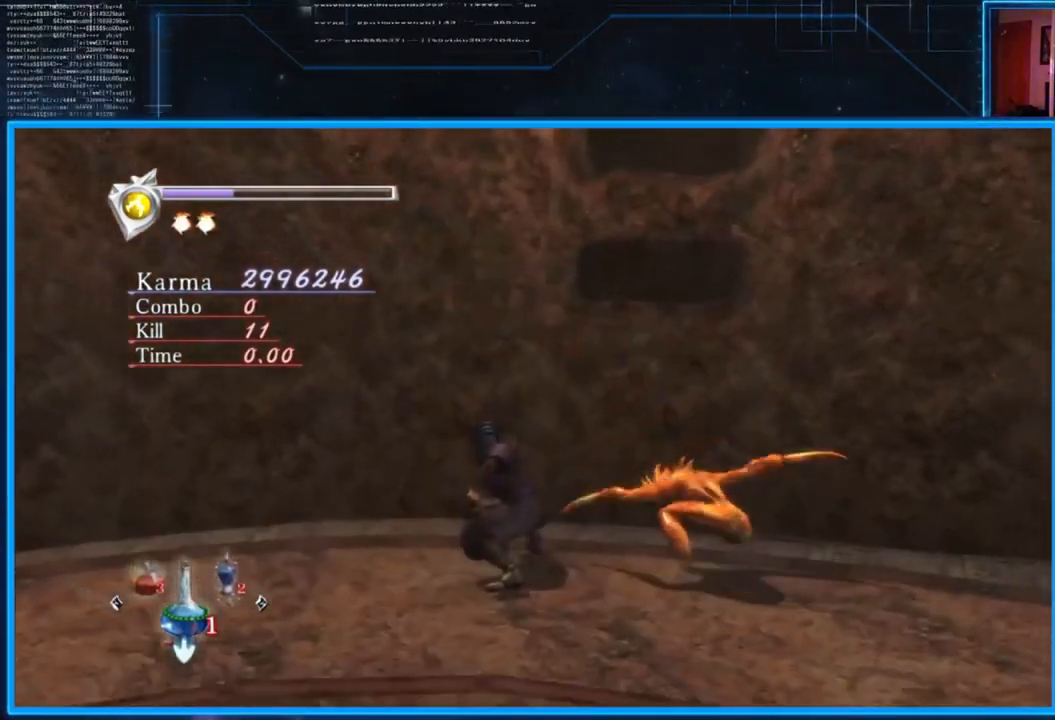
{"buttons": ["L2"], "left_stick": "center", "right_stick": "center", "events": [[116, "X", "down"], [216, "X", "up"]]}
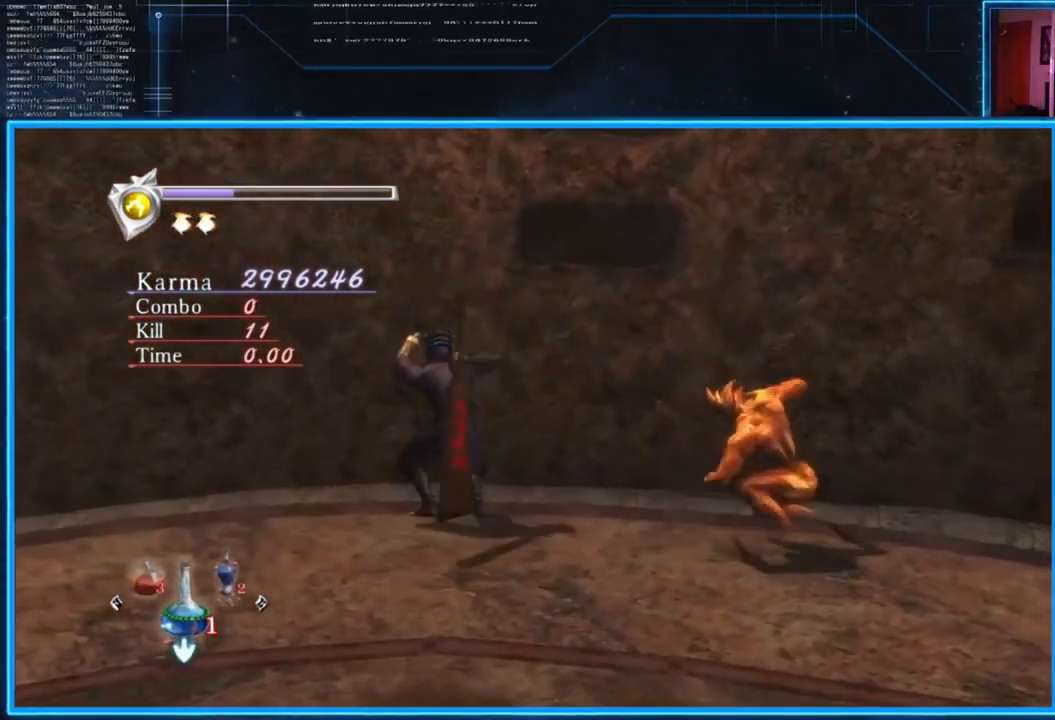
{"buttons": ["L2"], "left_stick": "center", "right_stick": "center", "events": [[217, "X", "down"], [317, "X", "up"], [350, "X", "down"], [450, "X", "up"]]}
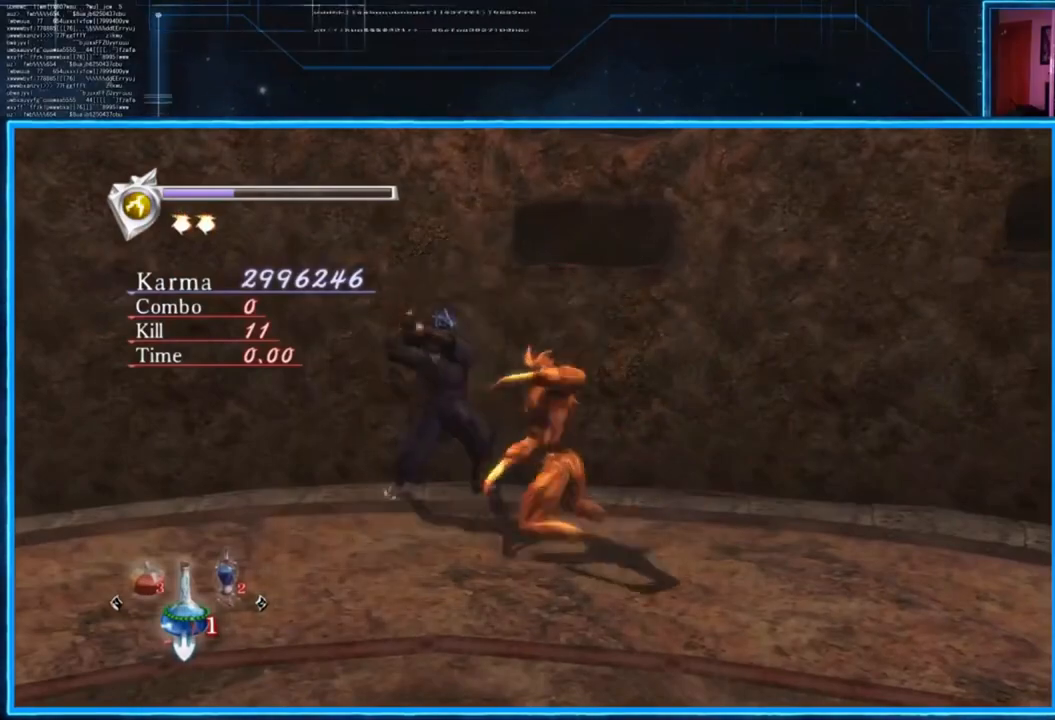
{"buttons": ["L2"], "left_stick": "center", "right_stick": "center", "events": []}
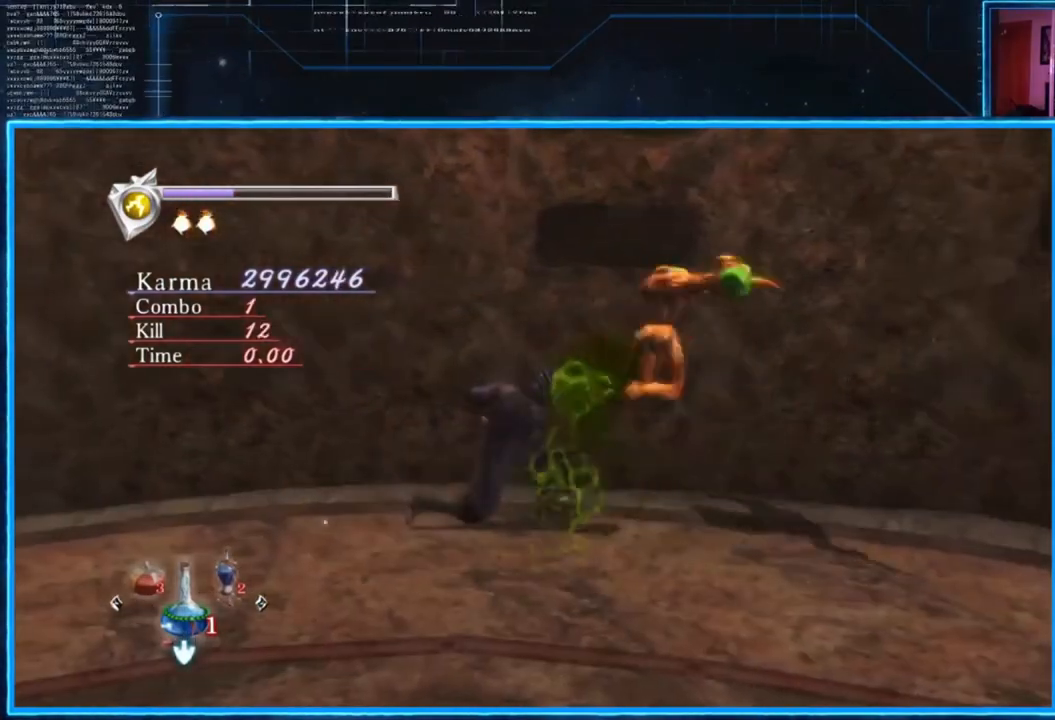
{"buttons": [], "left_stick": "down-left", "right_stick": "left", "events": [[83, "right_stick", "down-left"], [150, "L2", "up"], [150, "right_stick", "left"], [417, "left_stick", "down-left"]]}
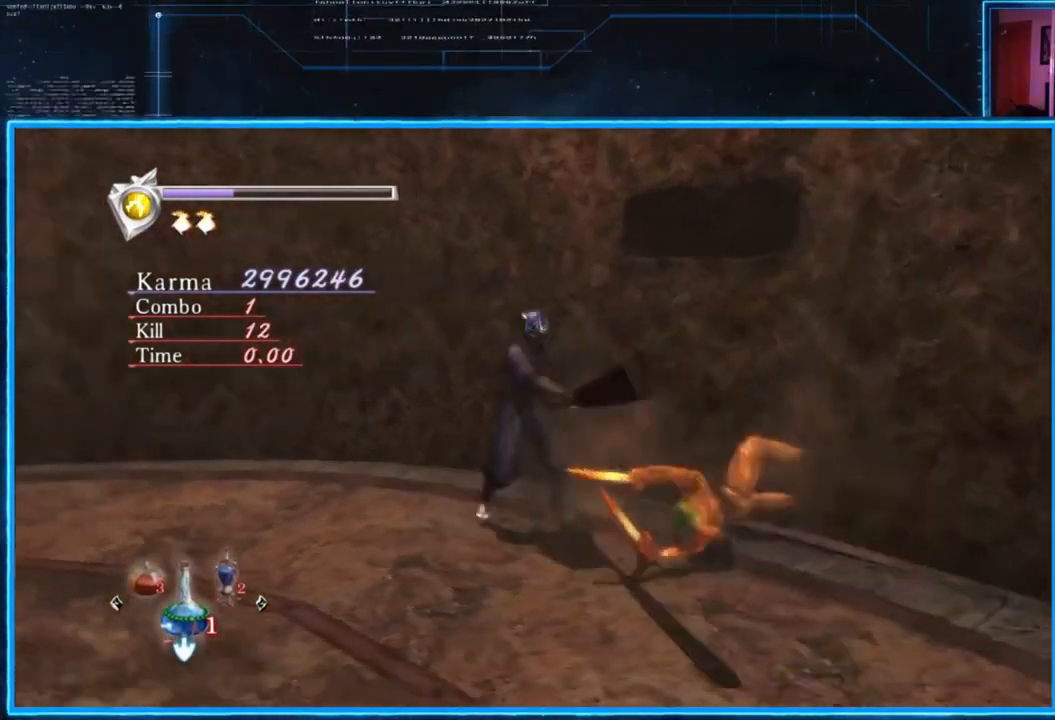
{"buttons": [], "left_stick": "left", "right_stick": "center", "events": [[250, "left_stick", "left"], [350, "right_stick", "center"]]}
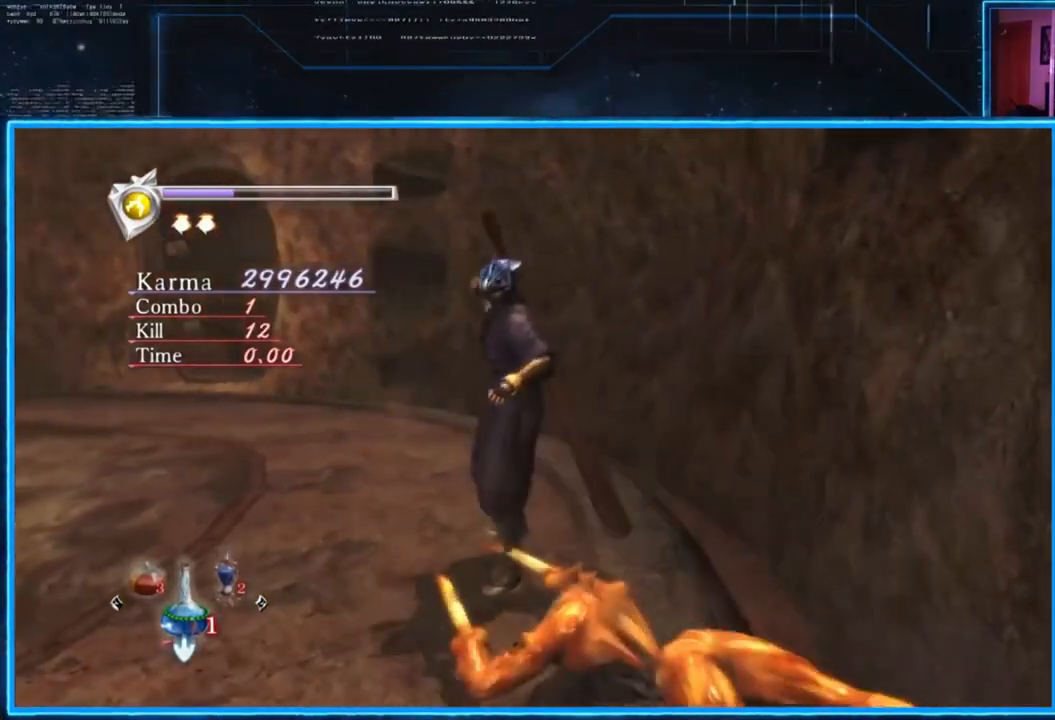
{"buttons": [], "left_stick": "left", "right_stick": "center", "events": []}
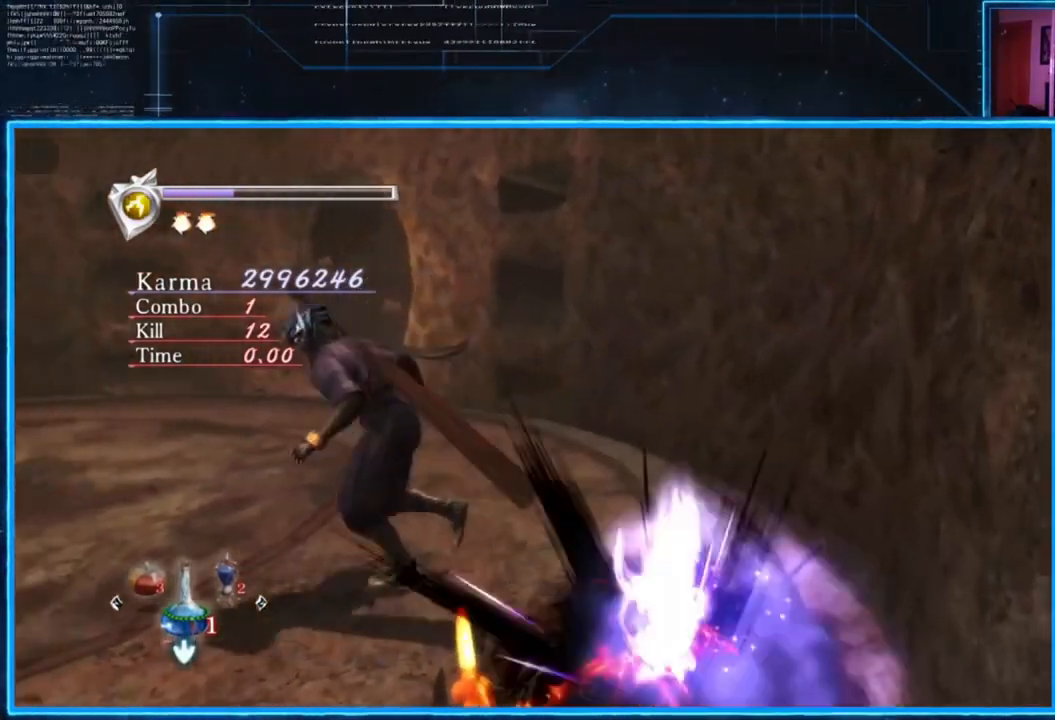
{"buttons": [], "left_stick": "center", "right_stick": "center", "events": [[183, "left_stick", "center"]]}
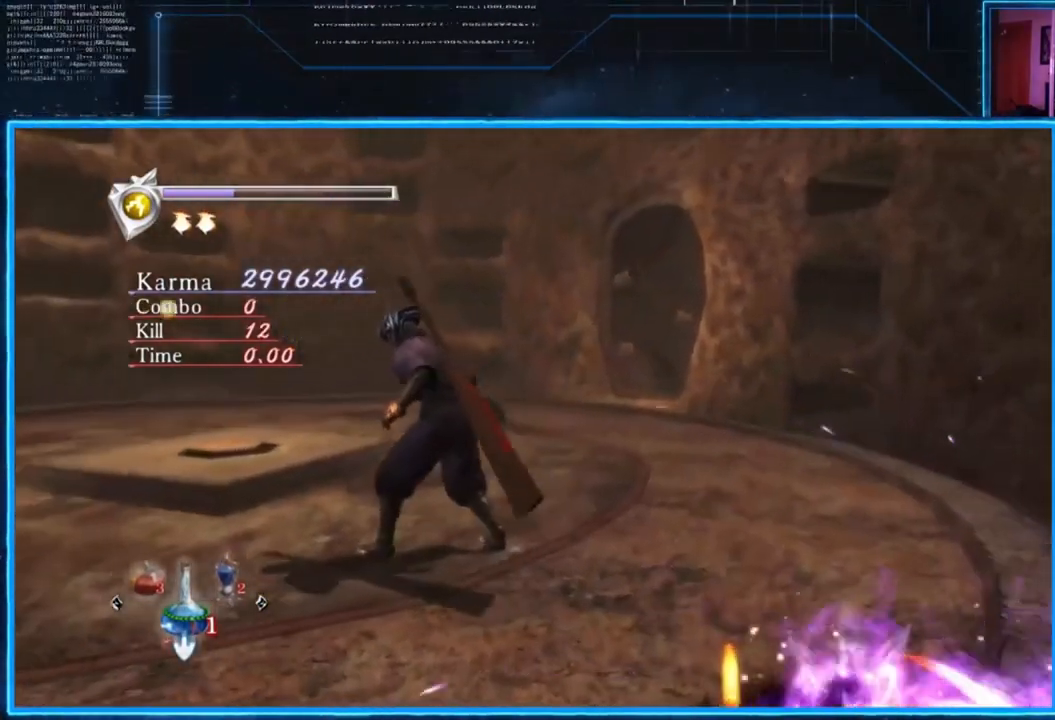
{"buttons": [], "left_stick": "center", "right_stick": "center", "events": []}